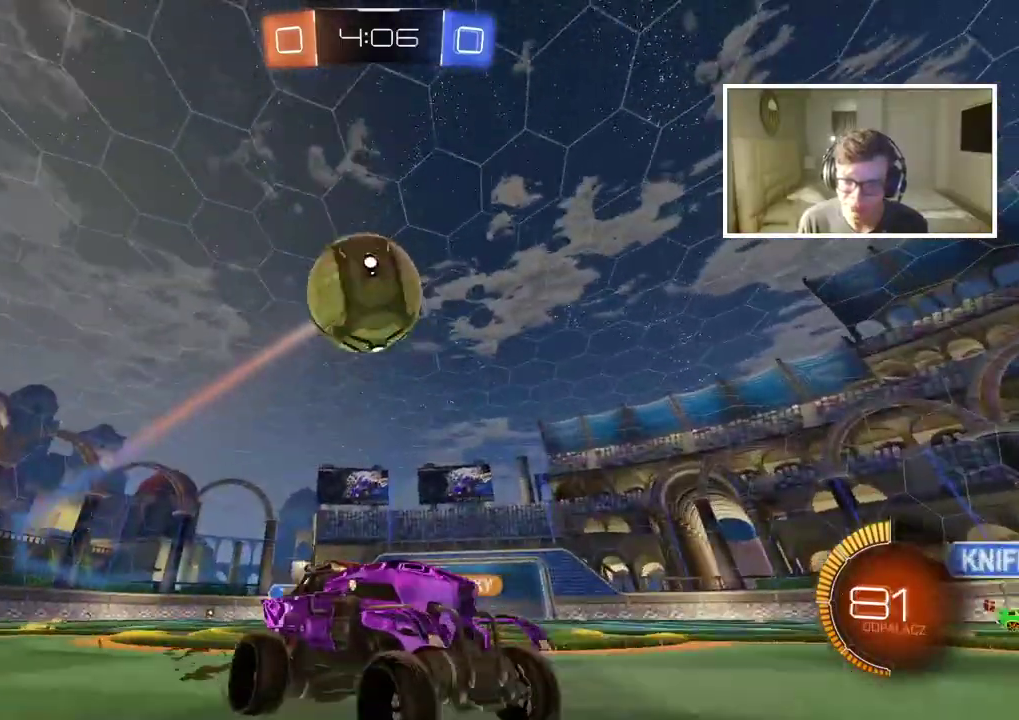
Gameplay with a controller (PlayStation layout); each line is a JSON object with the inputs held at the frame after it. "events" lists button and stick changes between this image and that frame as [ms after this image, input, new state], when the widget could be followed in between. Not read: L2 R2.
{"buttons": [], "left_stick": "left", "right_stick": "center", "events": [[233, "left_stick", "center"], [317, "left_stick", "left"]]}
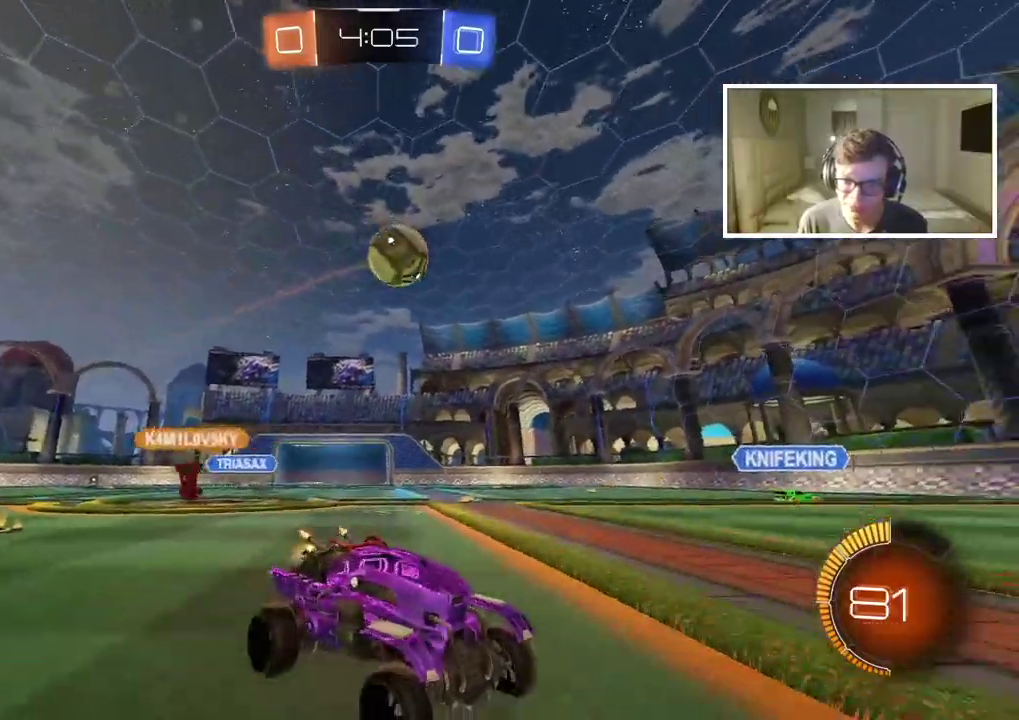
{"buttons": [], "left_stick": "left", "right_stick": "center", "events": []}
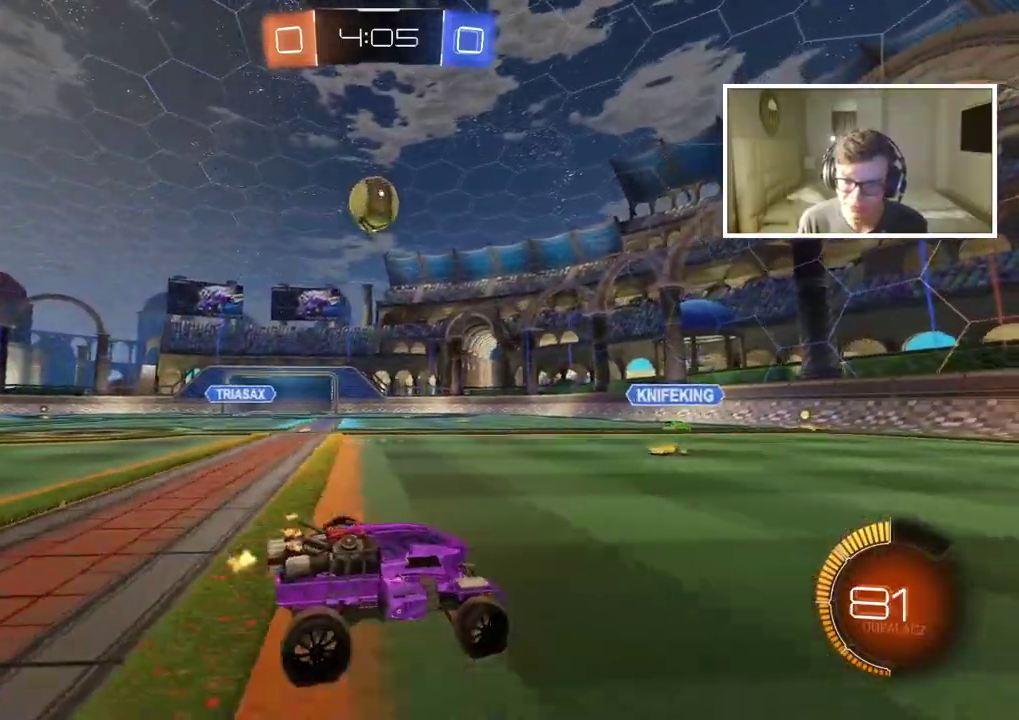
{"buttons": ["CROSS", "CIRCLE"], "left_stick": "center", "right_stick": "center", "events": [[167, "left_stick", "center"], [267, "CROSS", "down"], [283, "left_stick", "down"], [383, "CROSS", "up"], [400, "left_stick", "center"], [417, "CIRCLE", "down"], [450, "CROSS", "down"]]}
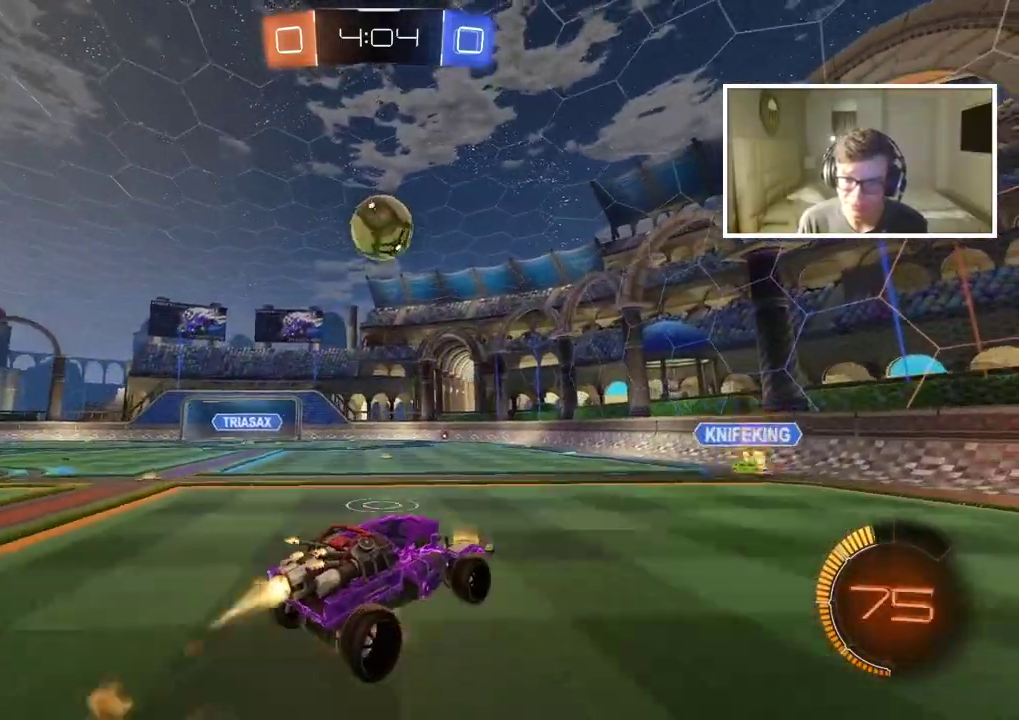
{"buttons": ["CIRCLE"], "left_stick": "right", "right_stick": "center", "events": [[33, "left_stick", "left"], [50, "CIRCLE", "up"], [50, "CROSS", "up"], [217, "left_stick", "up-left"], [367, "left_stick", "up"], [383, "CIRCLE", "down"], [433, "left_stick", "up-right"], [483, "left_stick", "right"]]}
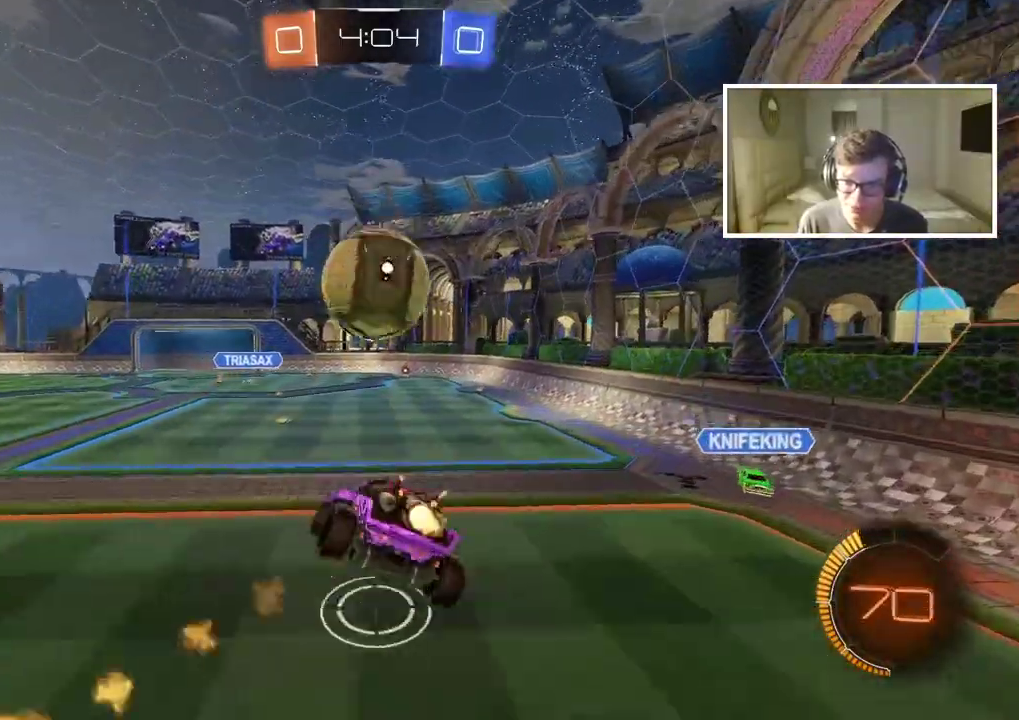
{"buttons": [], "left_stick": "up", "right_stick": "center", "events": [[33, "left_stick", "down-right"], [150, "left_stick", "down"], [217, "left_stick", "left"], [283, "CIRCLE", "up"], [300, "left_stick", "up-left"], [350, "left_stick", "up"]]}
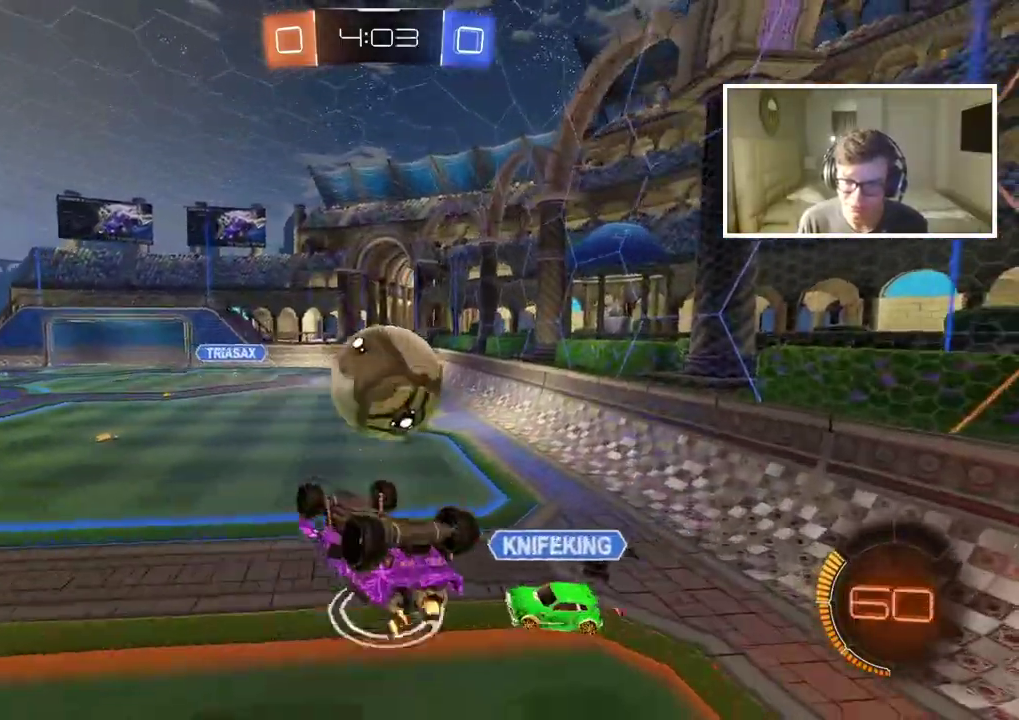
{"buttons": [], "left_stick": "center", "right_stick": "center", "events": [[83, "CIRCLE", "down"], [100, "left_stick", "center"], [450, "CIRCLE", "up"]]}
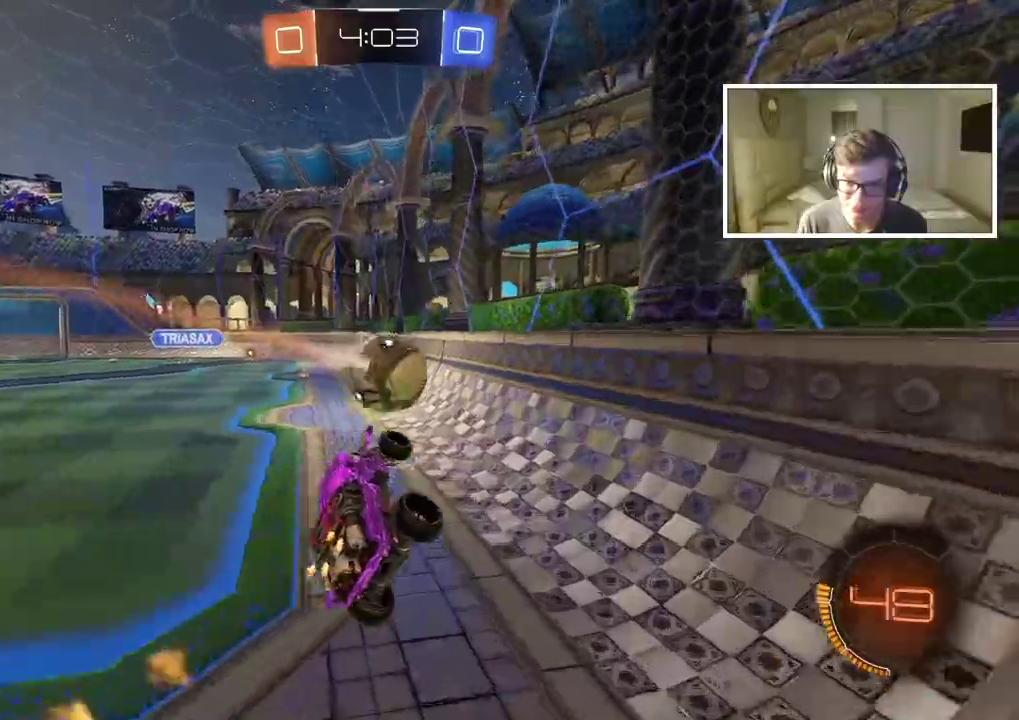
{"buttons": [], "left_stick": "center", "right_stick": "center", "events": []}
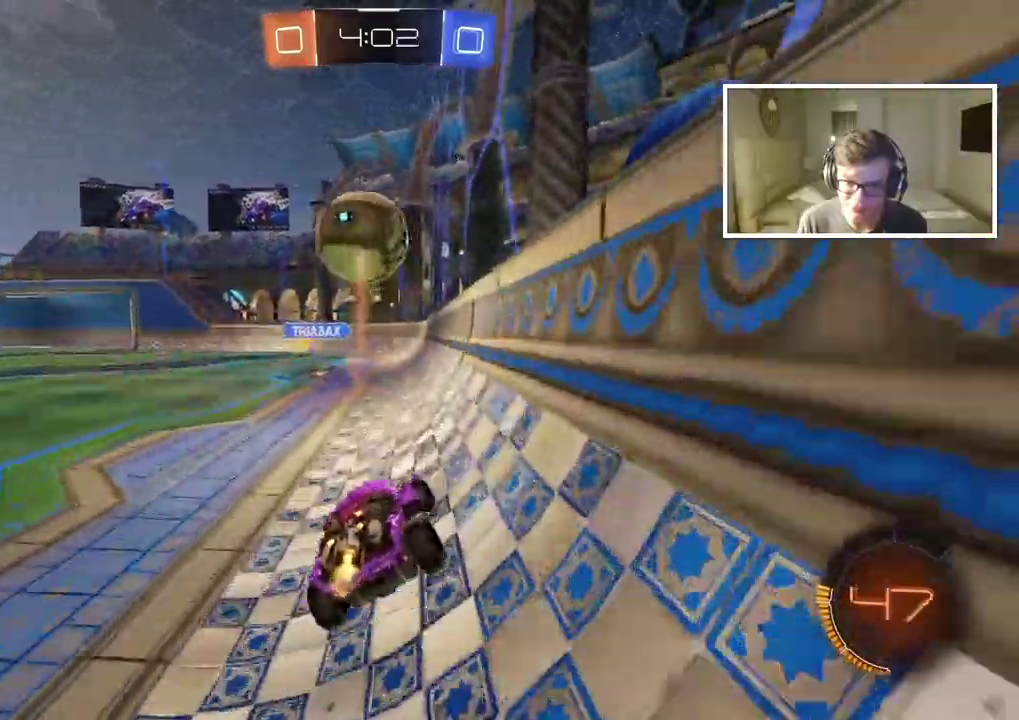
{"buttons": [], "left_stick": "center", "right_stick": "center", "events": [[33, "left_stick", "right"], [300, "left_stick", "center"]]}
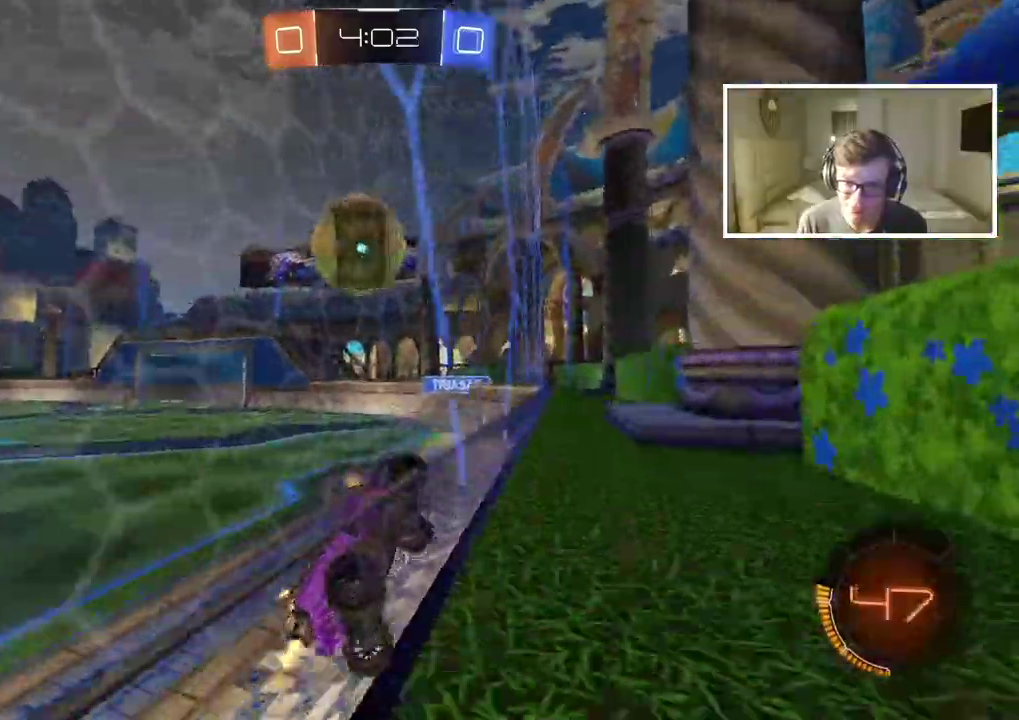
{"buttons": [], "left_stick": "center", "right_stick": "center", "events": [[267, "left_stick", "left"], [400, "left_stick", "center"]]}
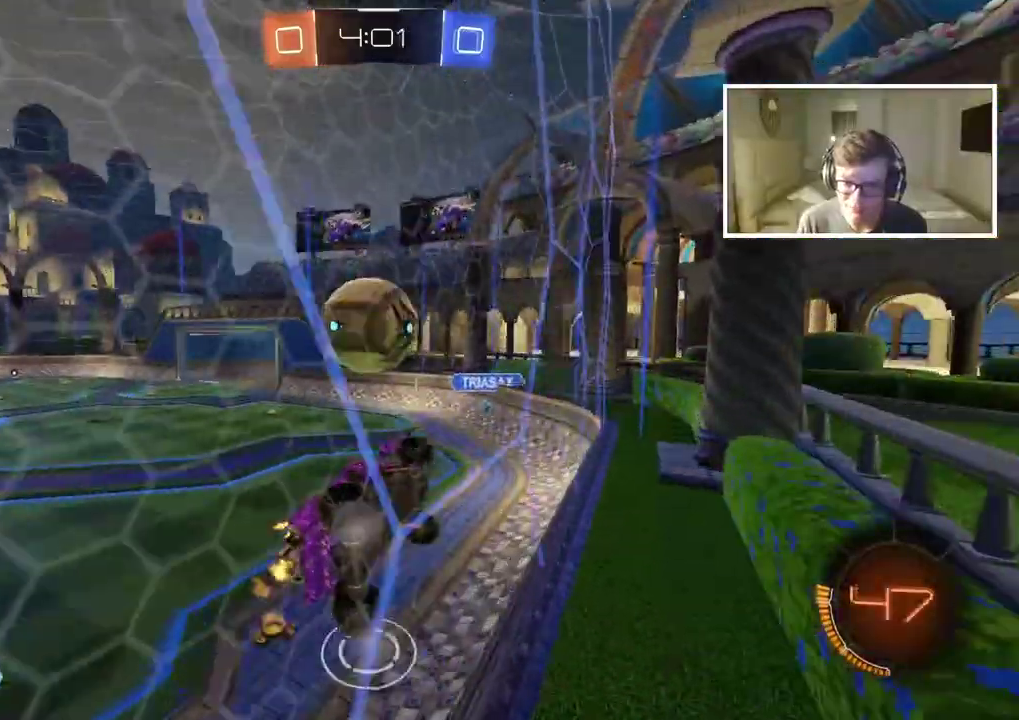
{"buttons": ["CIRCLE"], "left_stick": "center", "right_stick": "center", "events": [[317, "CIRCLE", "down"]]}
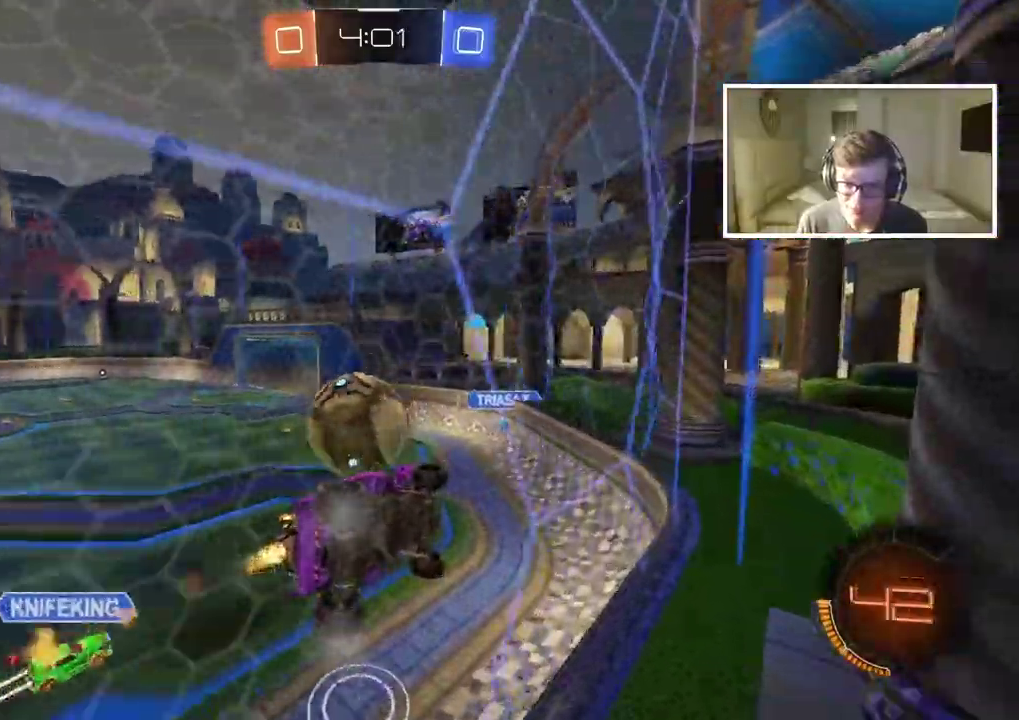
{"buttons": ["CIRCLE"], "left_stick": "left", "right_stick": "center", "events": [[100, "CIRCLE", "up"], [183, "left_stick", "left"], [267, "left_stick", "center"], [383, "left_stick", "left"], [500, "CIRCLE", "down"]]}
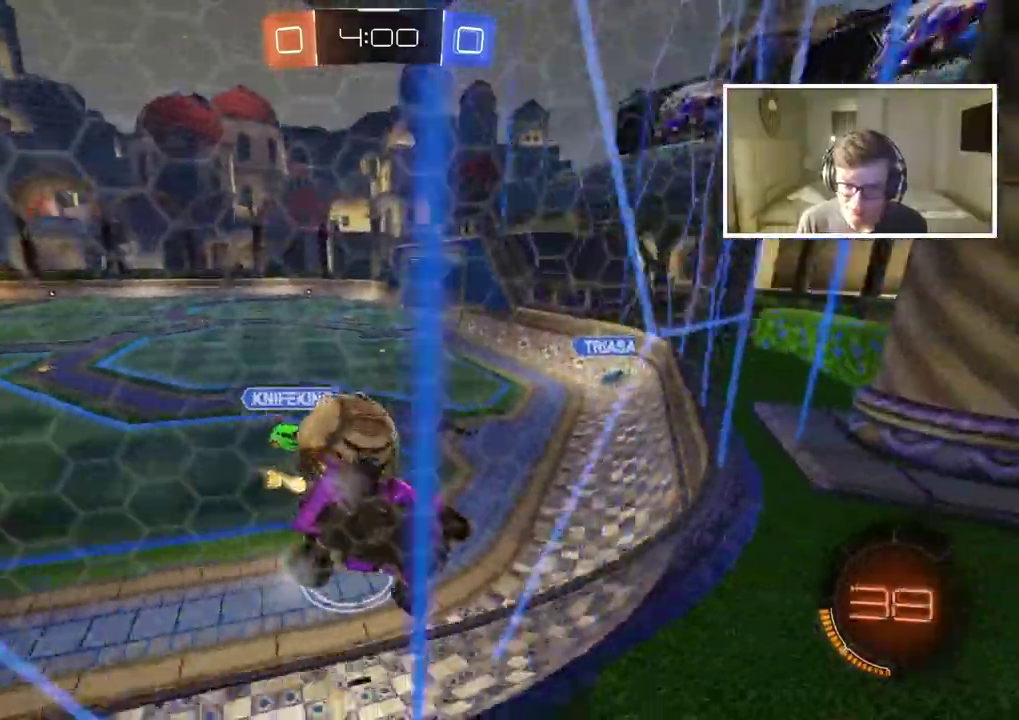
{"buttons": [], "left_stick": "center", "right_stick": "center", "events": [[33, "left_stick", "center"], [133, "left_stick", "left"], [317, "CIRCLE", "up"], [400, "left_stick", "center"]]}
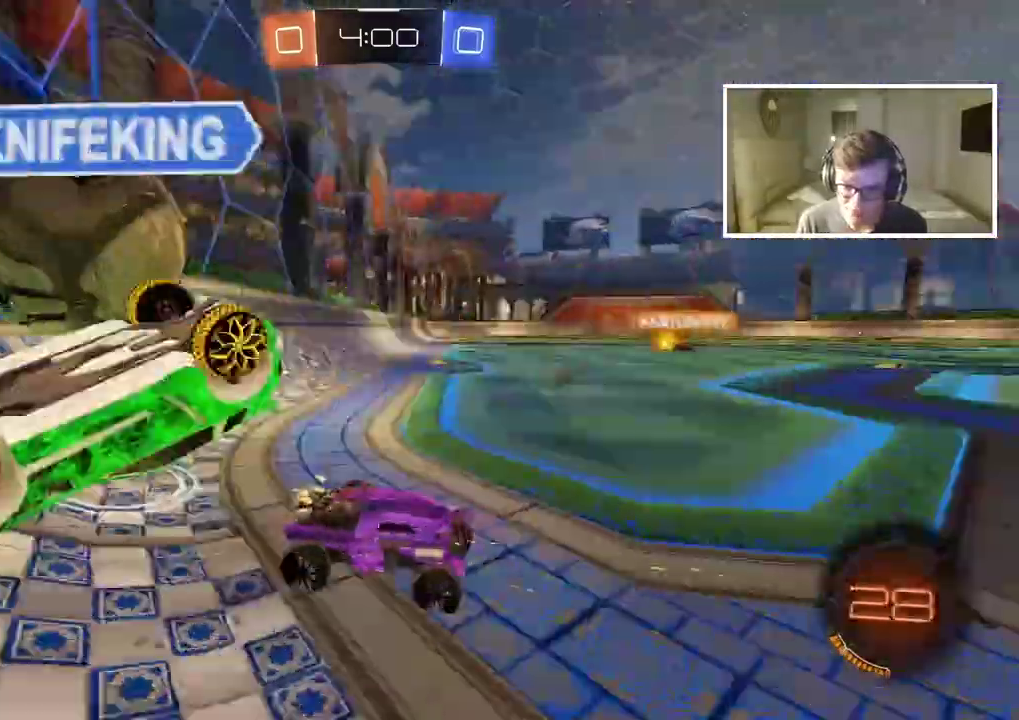
{"buttons": ["CIRCLE"], "left_stick": "left", "right_stick": "center", "events": [[250, "left_stick", "left"], [450, "CIRCLE", "down"]]}
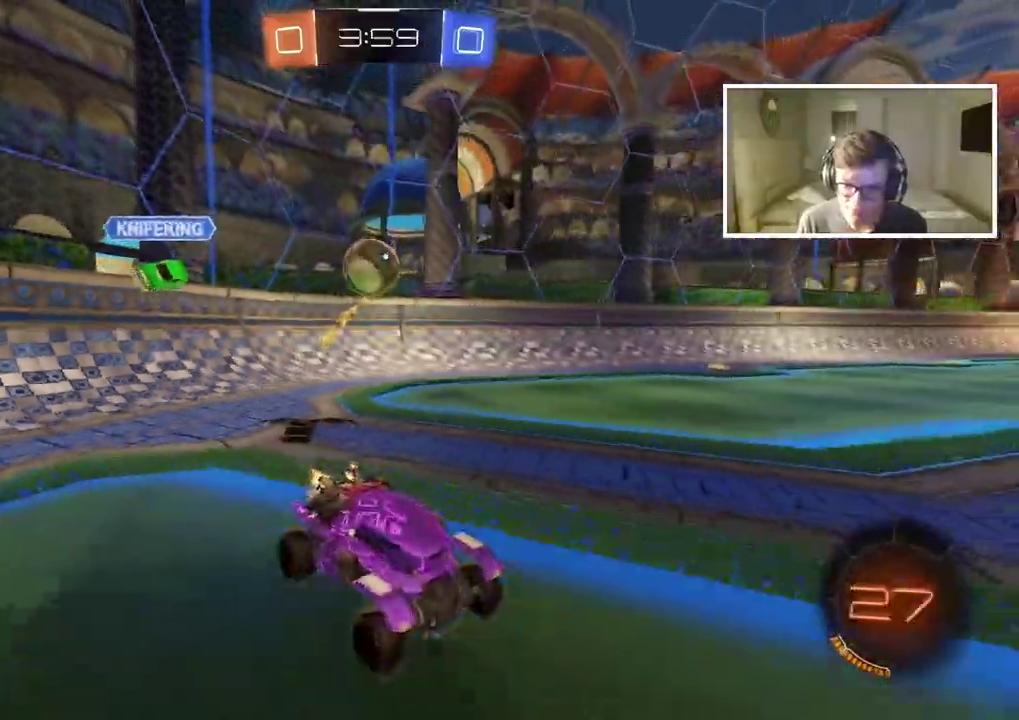
{"buttons": ["CIRCLE"], "left_stick": "up-left", "right_stick": "center", "events": [[500, "left_stick", "up-left"]]}
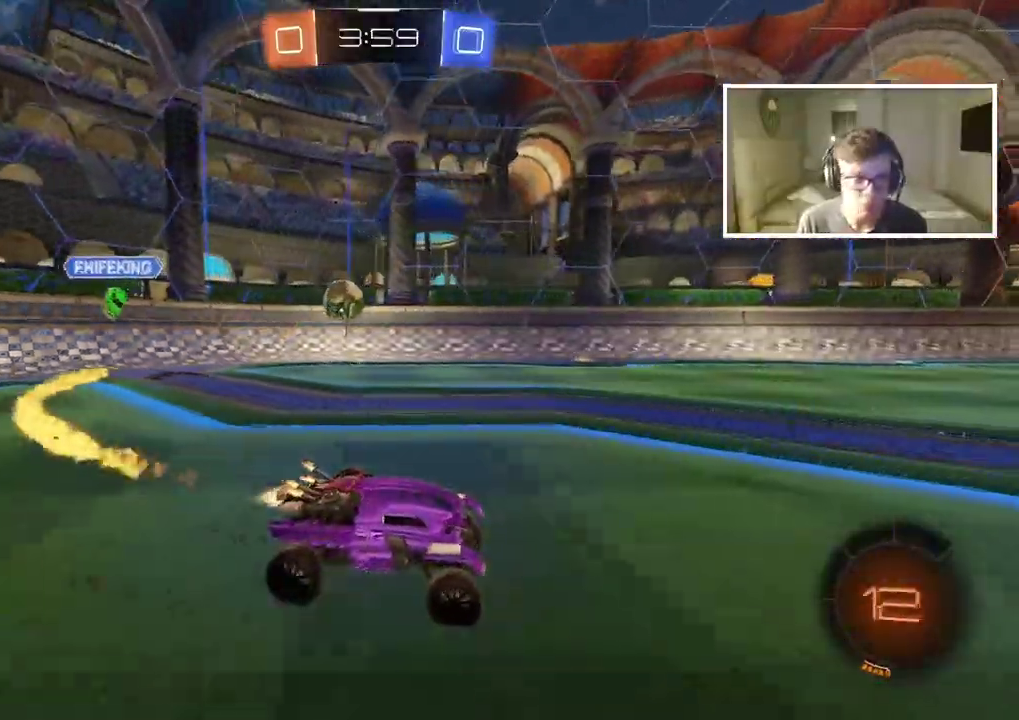
{"buttons": [], "left_stick": "center", "right_stick": "center", "events": [[33, "CROSS", "down"], [50, "left_stick", "up"], [133, "CIRCLE", "up"], [133, "CROSS", "up"], [200, "CIRCLE", "down"], [217, "CROSS", "down"], [300, "CROSS", "up"], [317, "CIRCLE", "up"], [417, "left_stick", "center"]]}
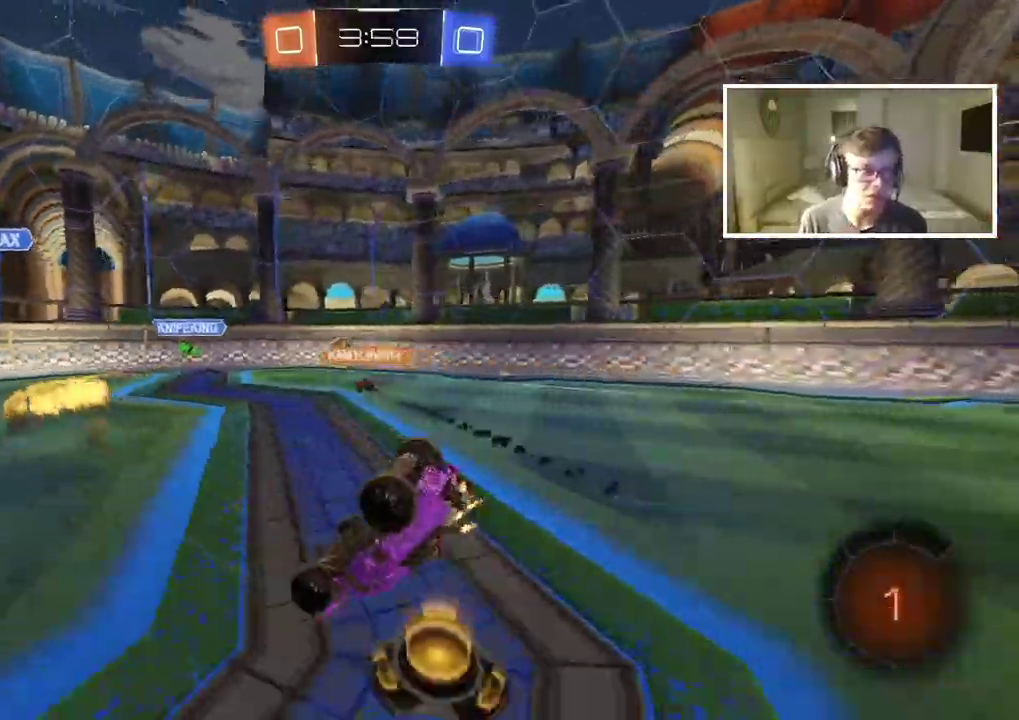
{"buttons": [], "left_stick": "center", "right_stick": "center", "events": []}
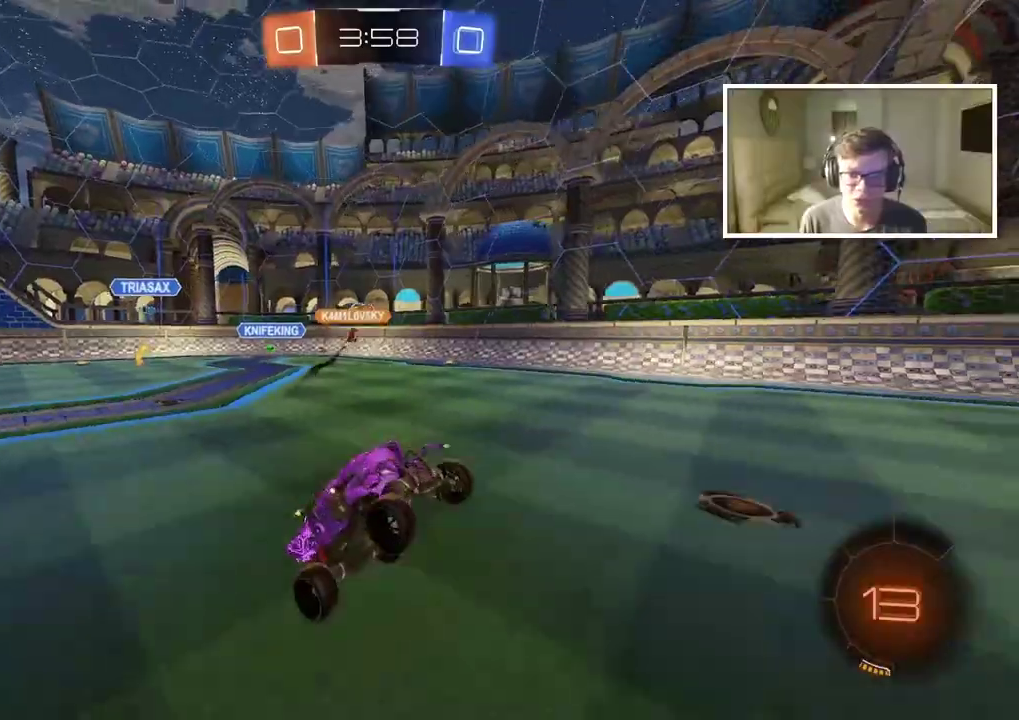
{"buttons": [], "left_stick": "right", "right_stick": "center", "events": [[200, "left_stick", "right"]]}
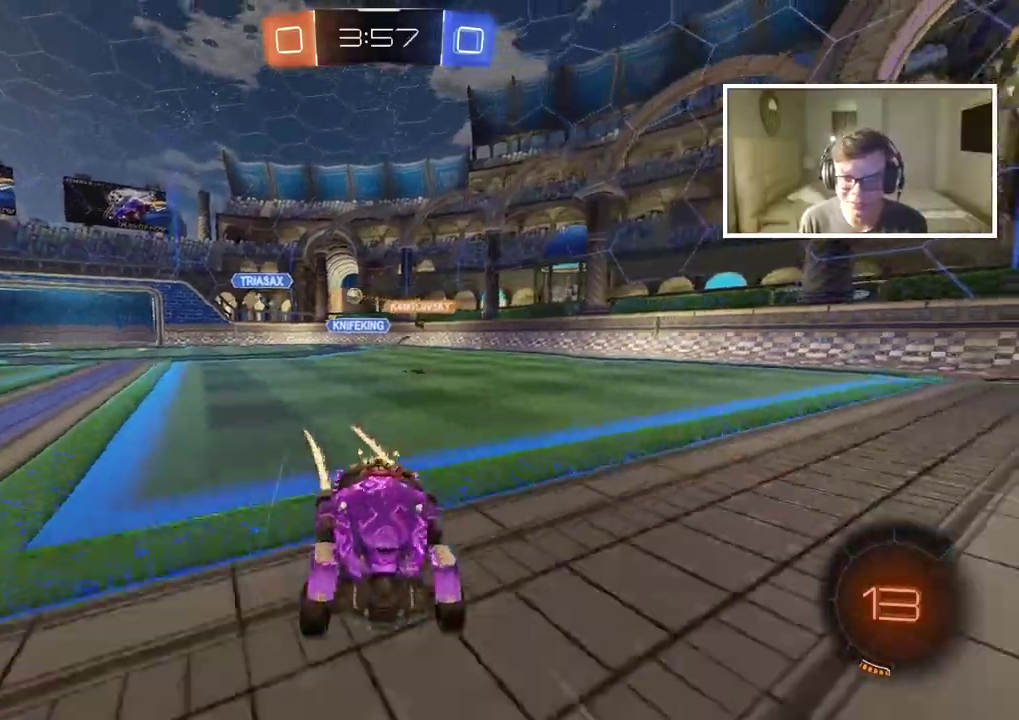
{"buttons": [], "left_stick": "right", "right_stick": "center", "events": []}
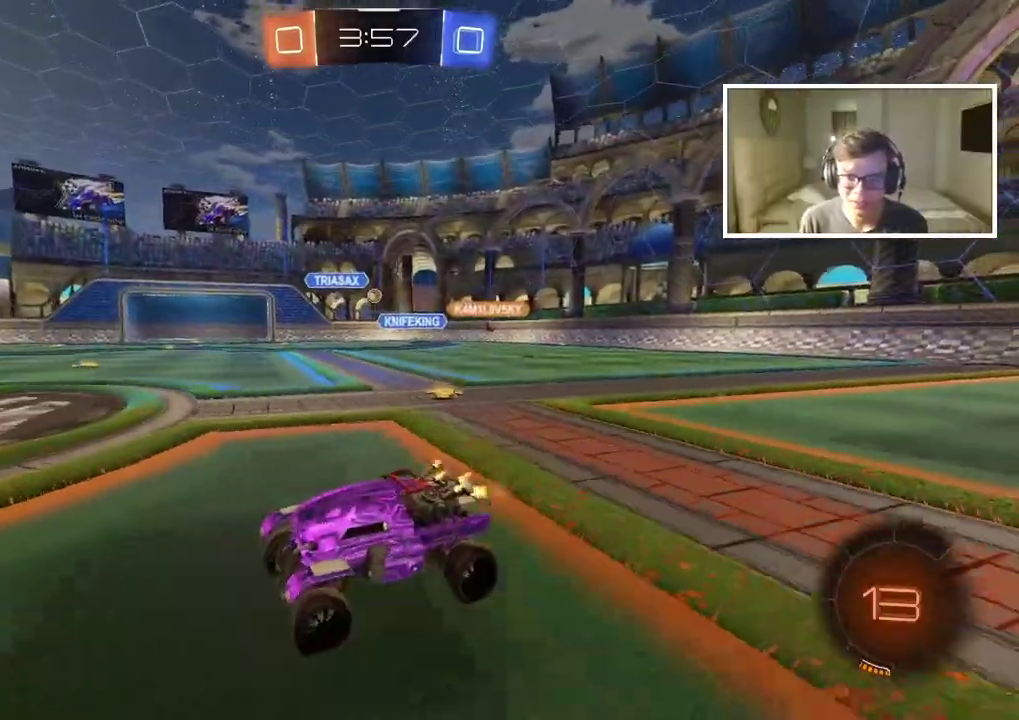
{"buttons": [], "left_stick": "left", "right_stick": "center", "events": [[250, "left_stick", "center"], [483, "left_stick", "left"]]}
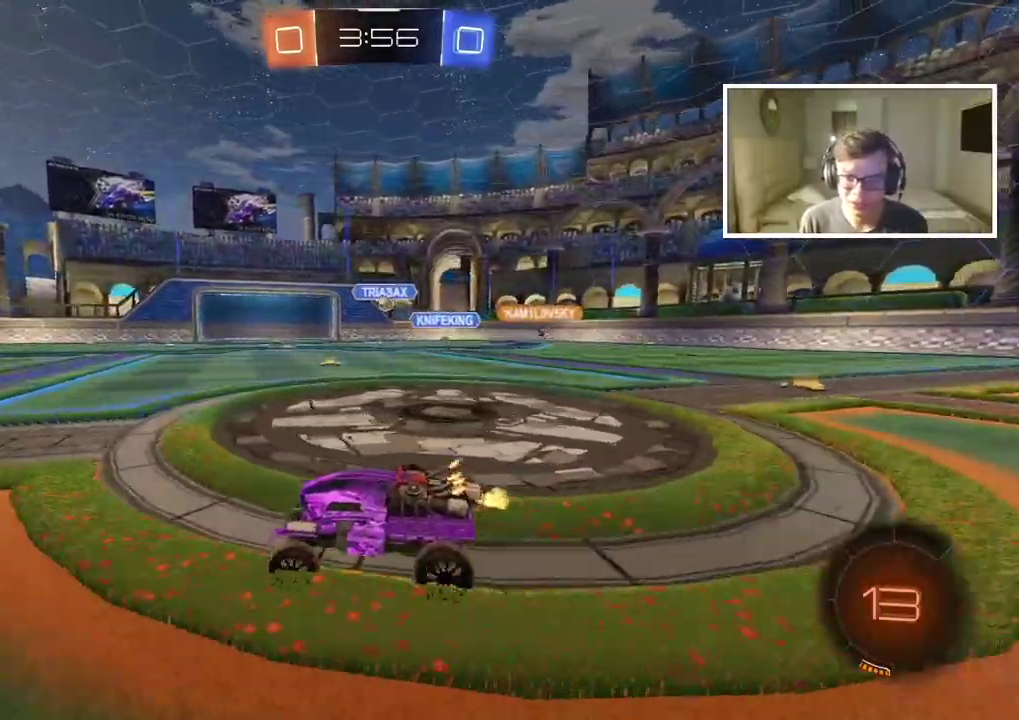
{"buttons": [], "left_stick": "right", "right_stick": "center", "events": [[83, "left_stick", "center"], [367, "left_stick", "right"]]}
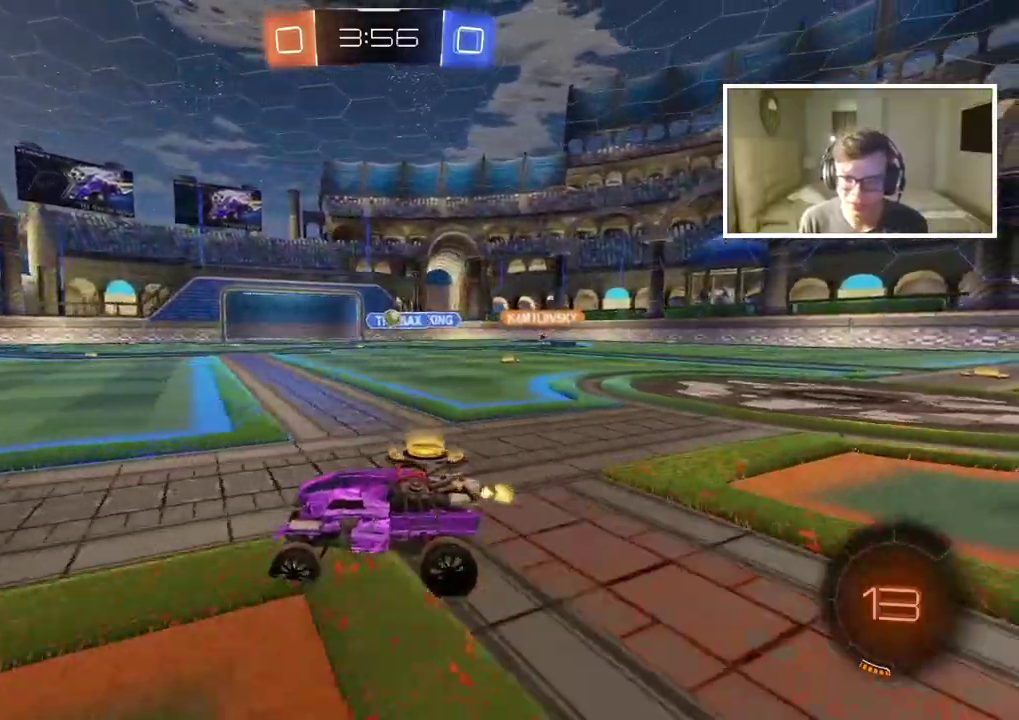
{"buttons": [], "left_stick": "center", "right_stick": "center", "events": [[333, "left_stick", "center"]]}
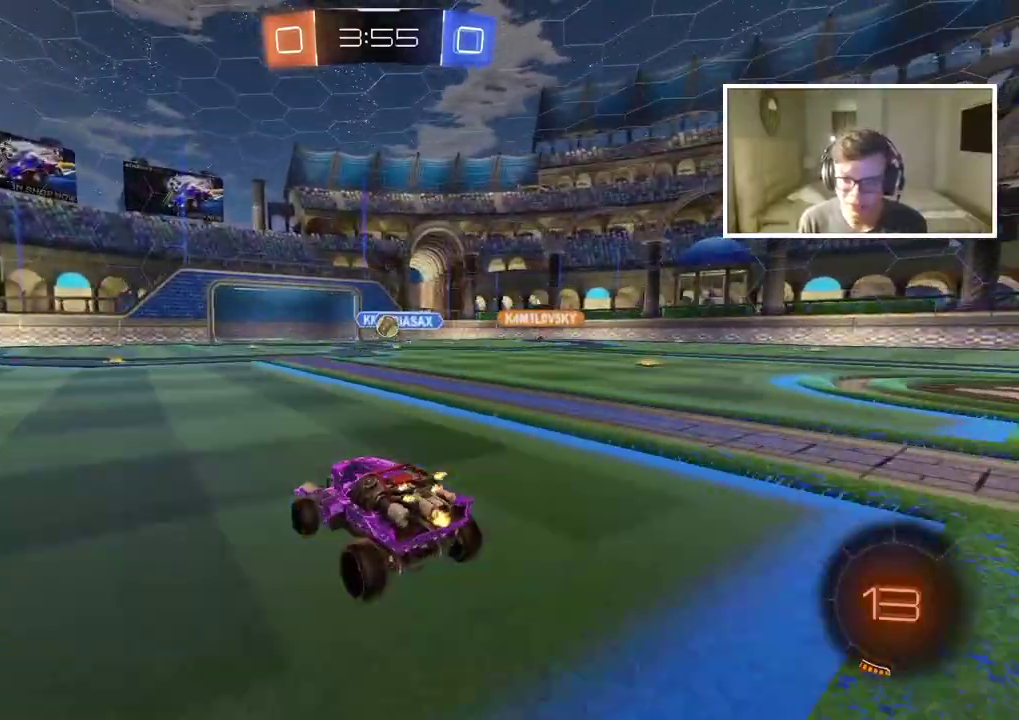
{"buttons": [], "left_stick": "center", "right_stick": "center", "events": [[100, "left_stick", "right"], [233, "left_stick", "center"]]}
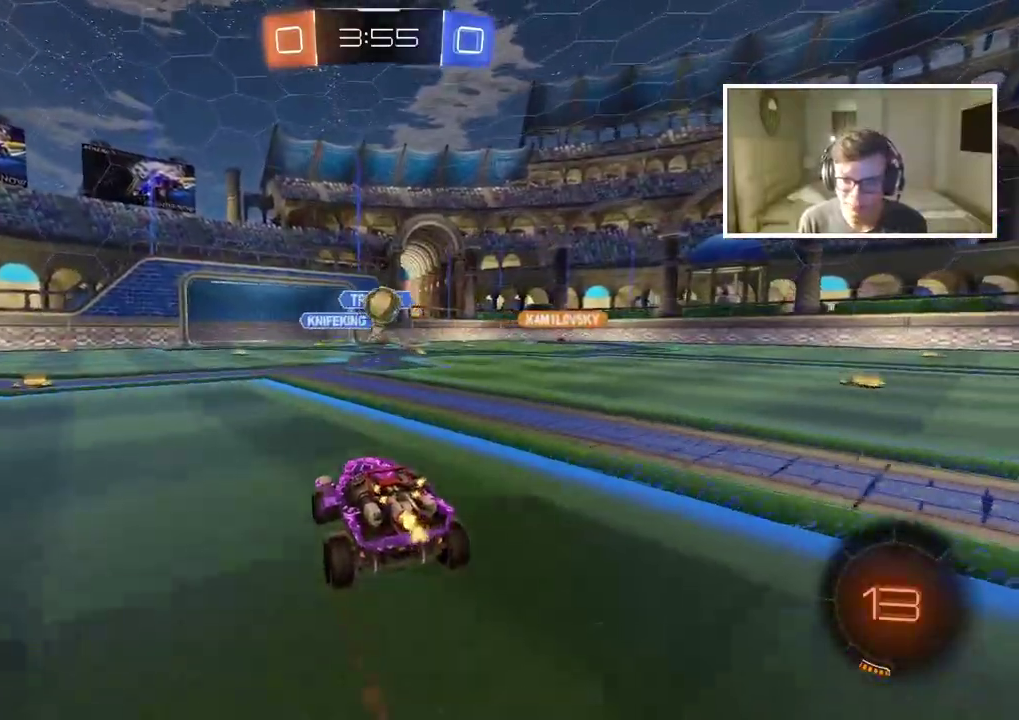
{"buttons": [], "left_stick": "right", "right_stick": "center", "events": [[133, "left_stick", "right"]]}
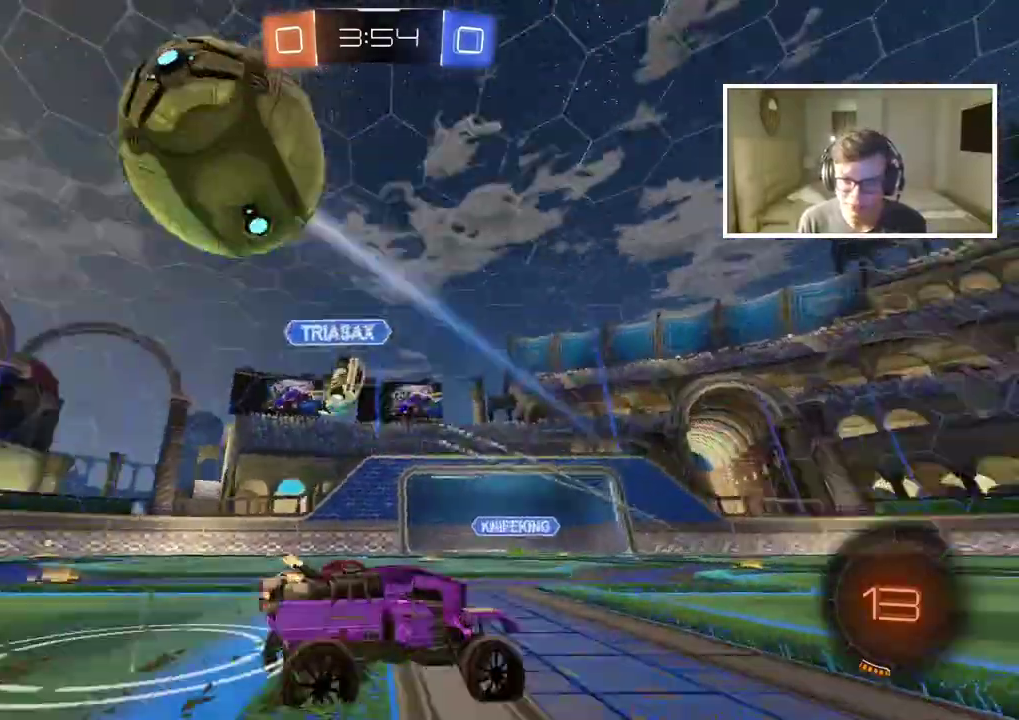
{"buttons": [], "left_stick": "right", "right_stick": "center", "events": []}
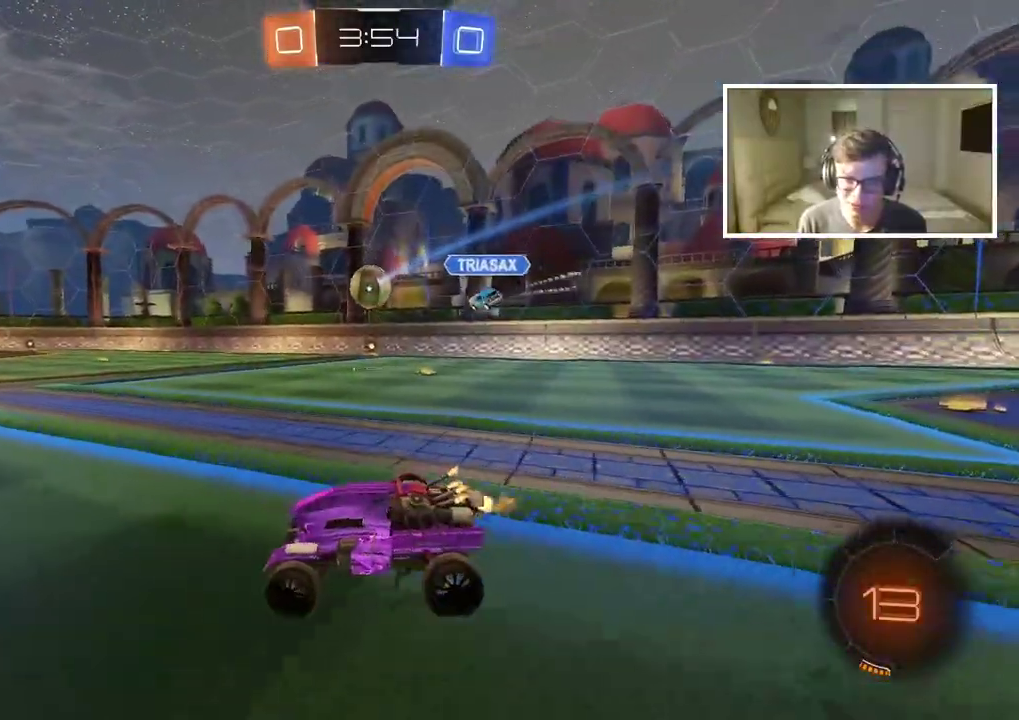
{"buttons": ["CROSS", "CIRCLE"], "left_stick": "up", "right_stick": "center", "events": [[167, "CIRCLE", "down"], [300, "left_stick", "center"], [433, "left_stick", "up"], [467, "CROSS", "down"]]}
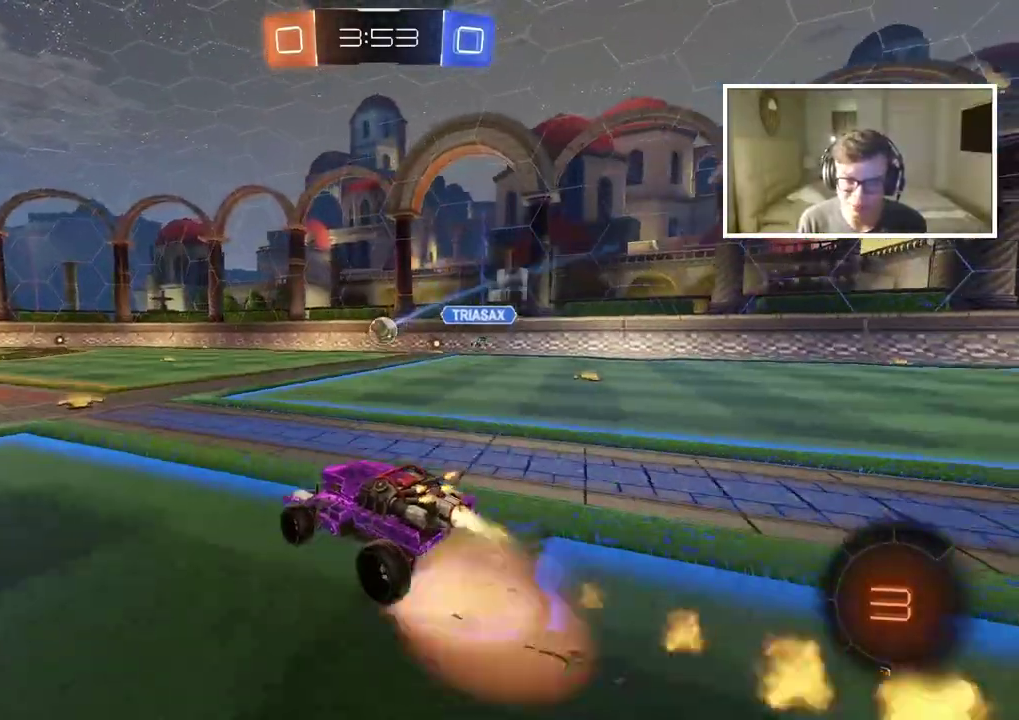
{"buttons": [], "left_stick": "center", "right_stick": "center", "events": [[50, "CROSS", "up"], [117, "CROSS", "down"], [233, "CROSS", "up"], [267, "CIRCLE", "up"], [333, "left_stick", "center"]]}
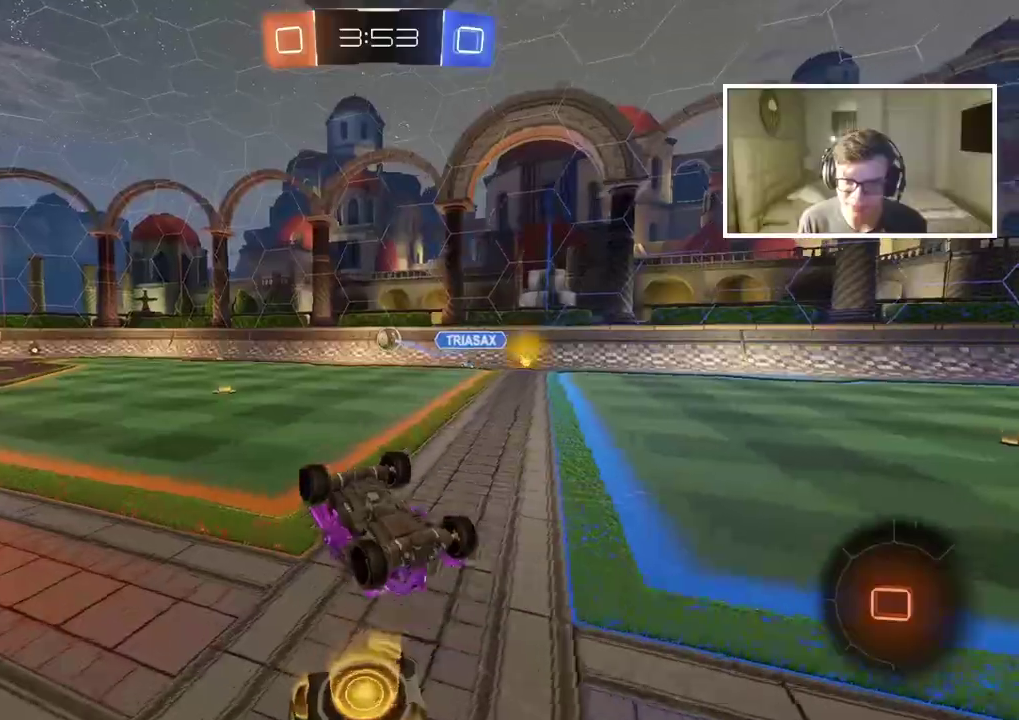
{"buttons": [], "left_stick": "center", "right_stick": "center", "events": []}
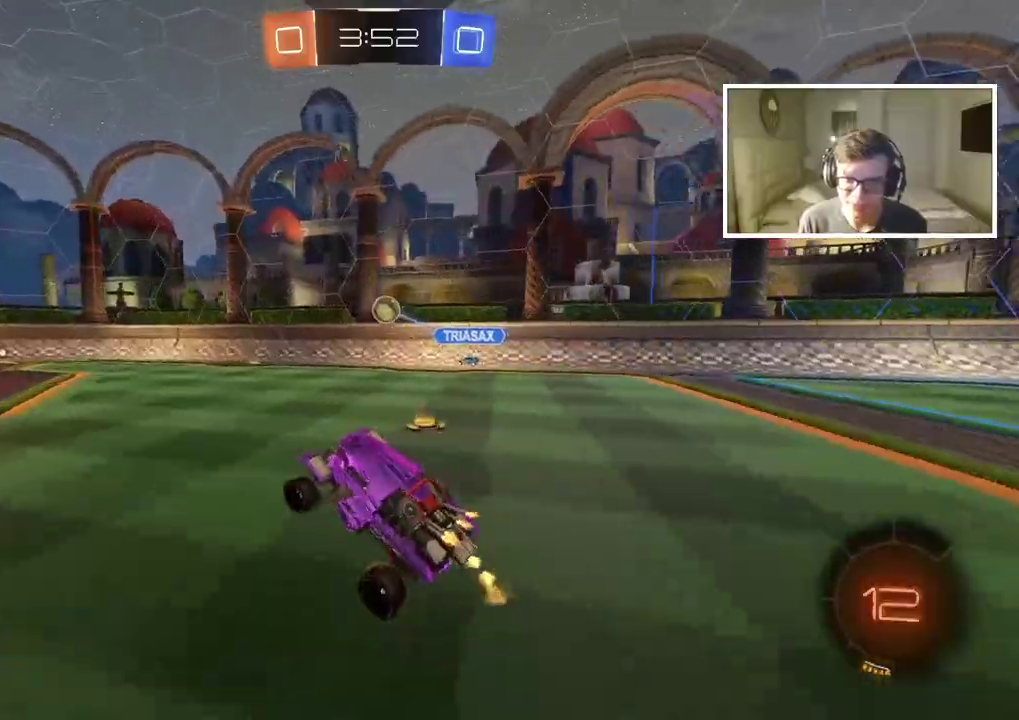
{"buttons": [], "left_stick": "center", "right_stick": "center", "events": []}